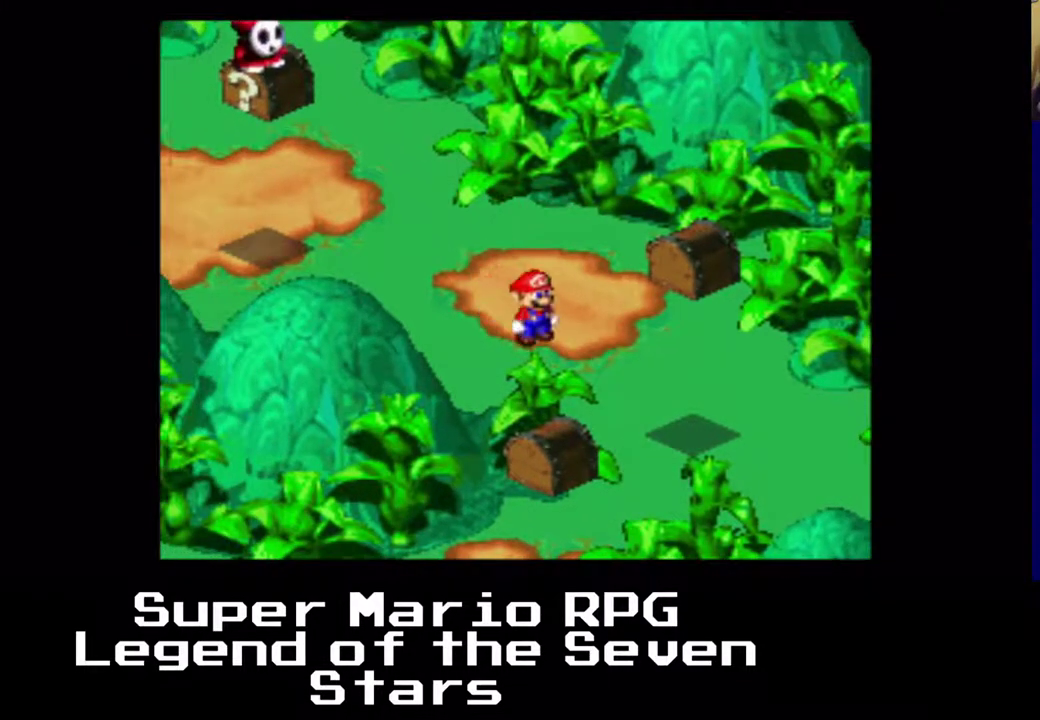
Gameplay with a controller (Xbox layout); each line is a JSON object with the inputs held at the frame after it (dt_ms = milliseconds from this image to that frame). "events" lists button and stick changes between this image and that frame as [ms after this image, input, new state], when the widget could be followed in between. Not read: L1 L2 L3 R1 R2 R3 right_stick.
{"dt_ms": 500, "buttons": ["X", "DPAD_LEFT"], "left_stick": "center", "events": []}
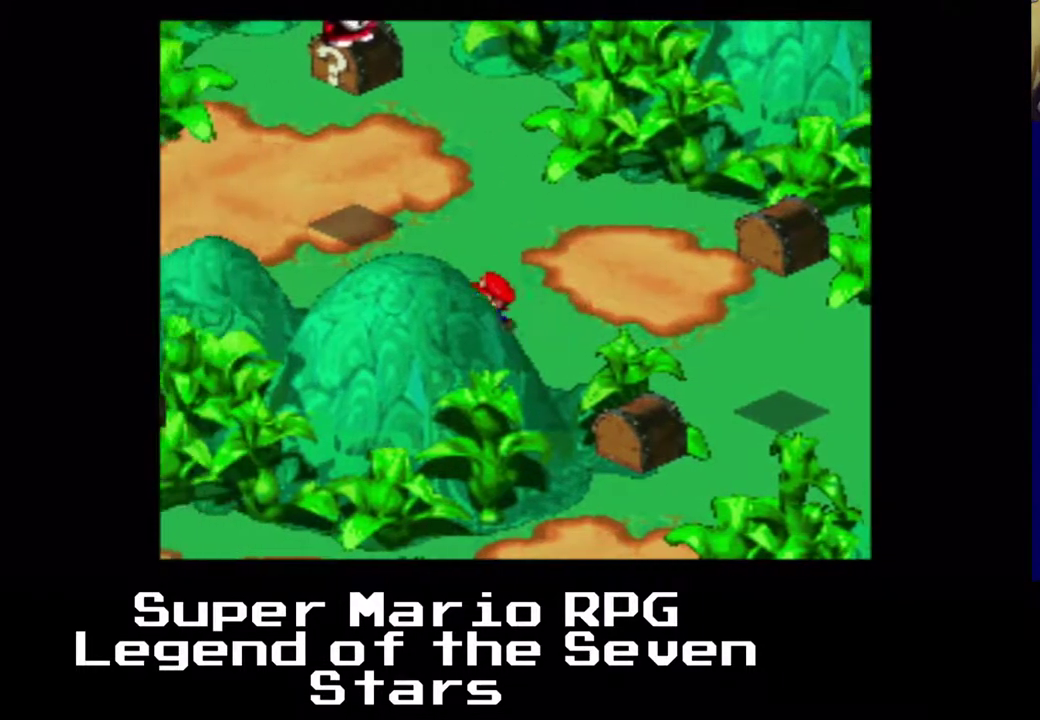
{"dt_ms": 500, "buttons": ["X", "DPAD_UP", "DPAD_LEFT"], "left_stick": "center", "events": [[350, "DPAD_UP", "down"]]}
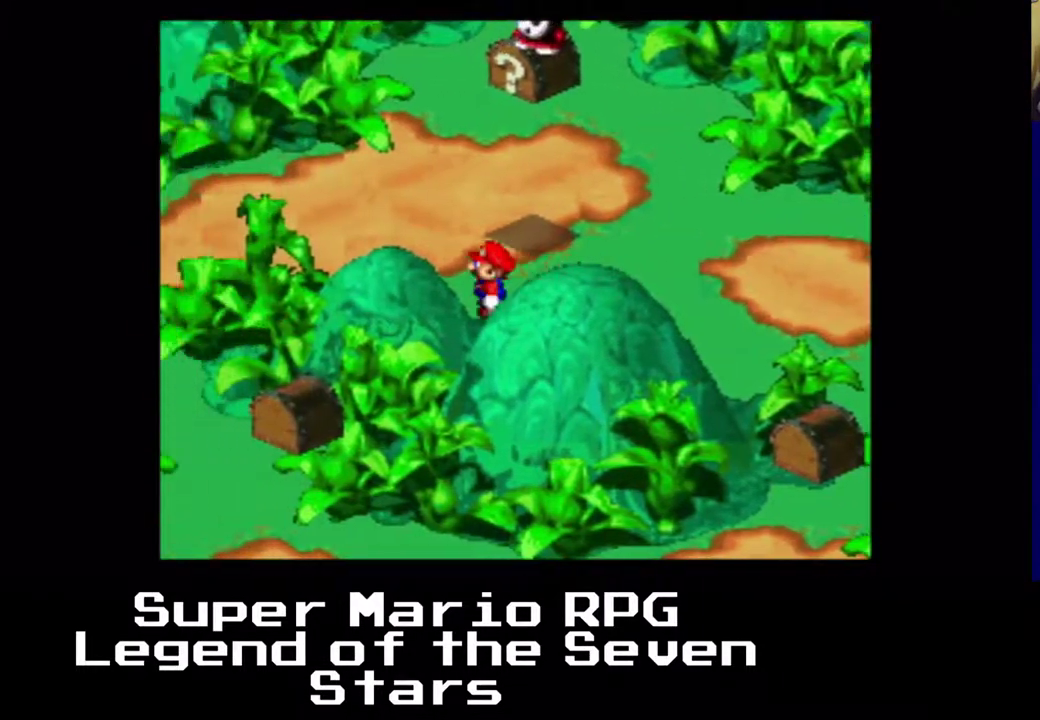
{"dt_ms": 500, "buttons": ["X", "DPAD_LEFT"], "left_stick": "center", "events": [[367, "DPAD_LEFT", "up"], [467, "DPAD_LEFT", "down"], [500, "DPAD_UP", "up"]]}
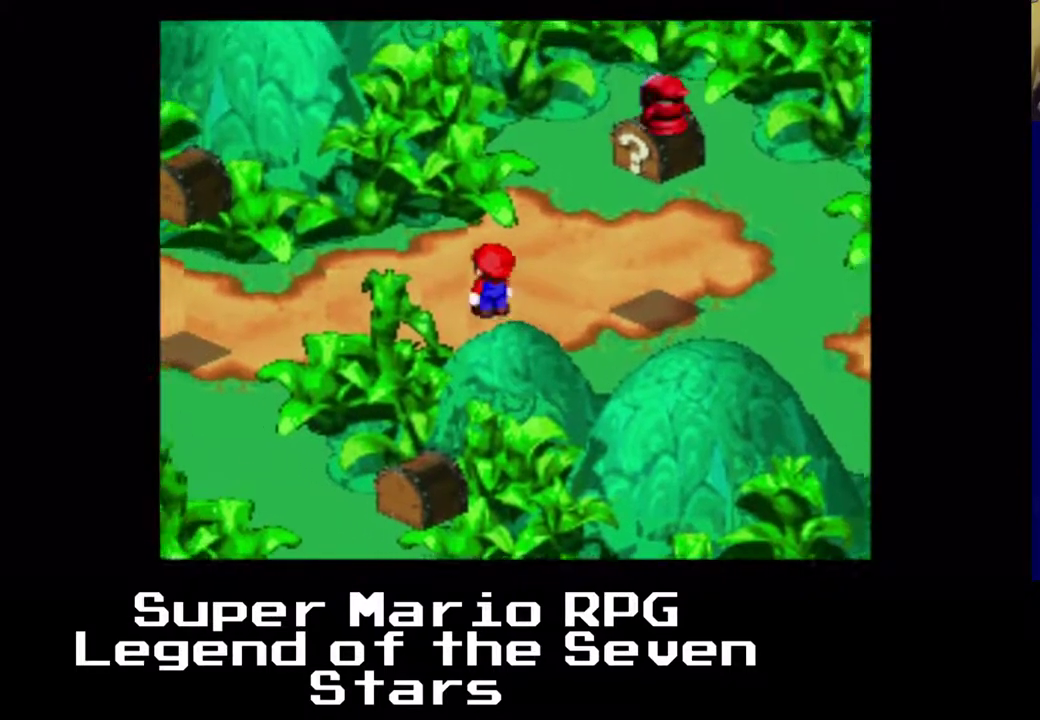
{"dt_ms": 500, "buttons": ["X", "DPAD_DOWN"], "left_stick": "center", "events": [[417, "DPAD_DOWN", "down"], [450, "DPAD_LEFT", "up"]]}
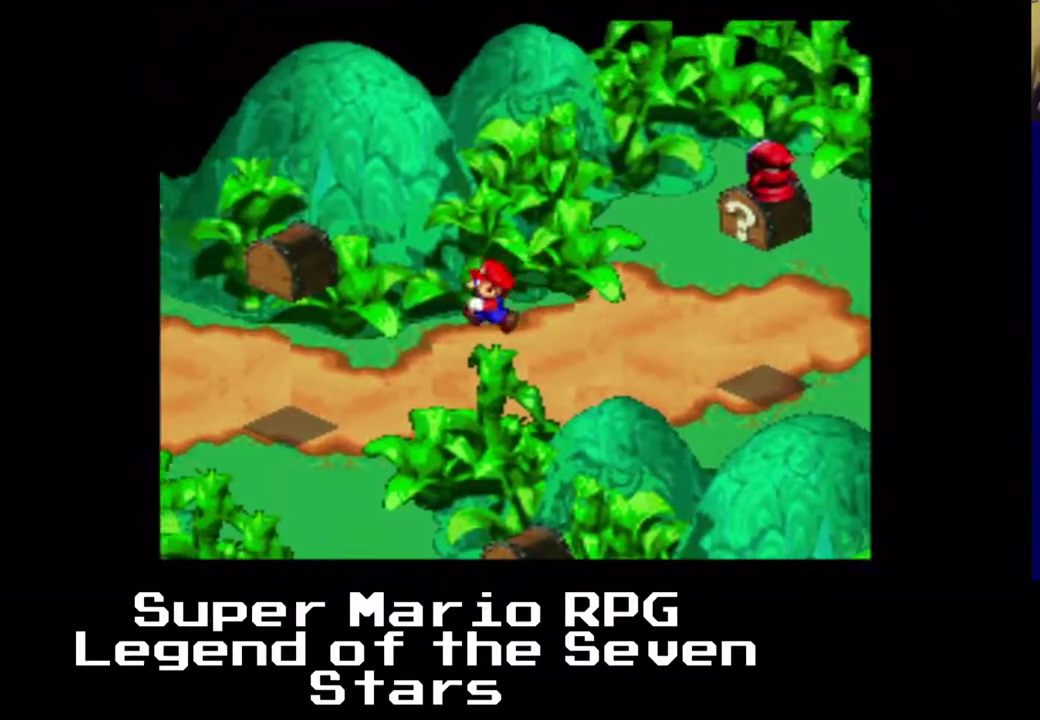
{"dt_ms": 500, "buttons": ["X", "DPAD_DOWN", "DPAD_RIGHT"], "left_stick": "center", "events": [[417, "DPAD_RIGHT", "down"]]}
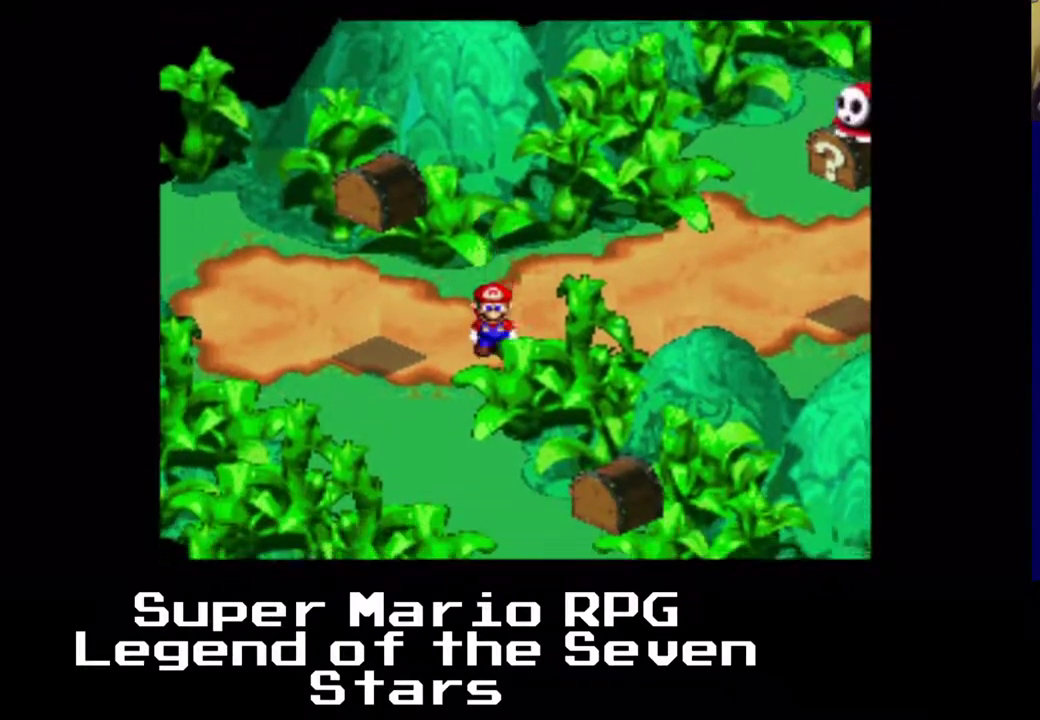
{"dt_ms": 500, "buttons": ["X", "DPAD_RIGHT"], "left_stick": "center", "events": [[133, "DPAD_UP", "down"], [283, "DPAD_DOWN", "up"], [467, "DPAD_UP", "up"]]}
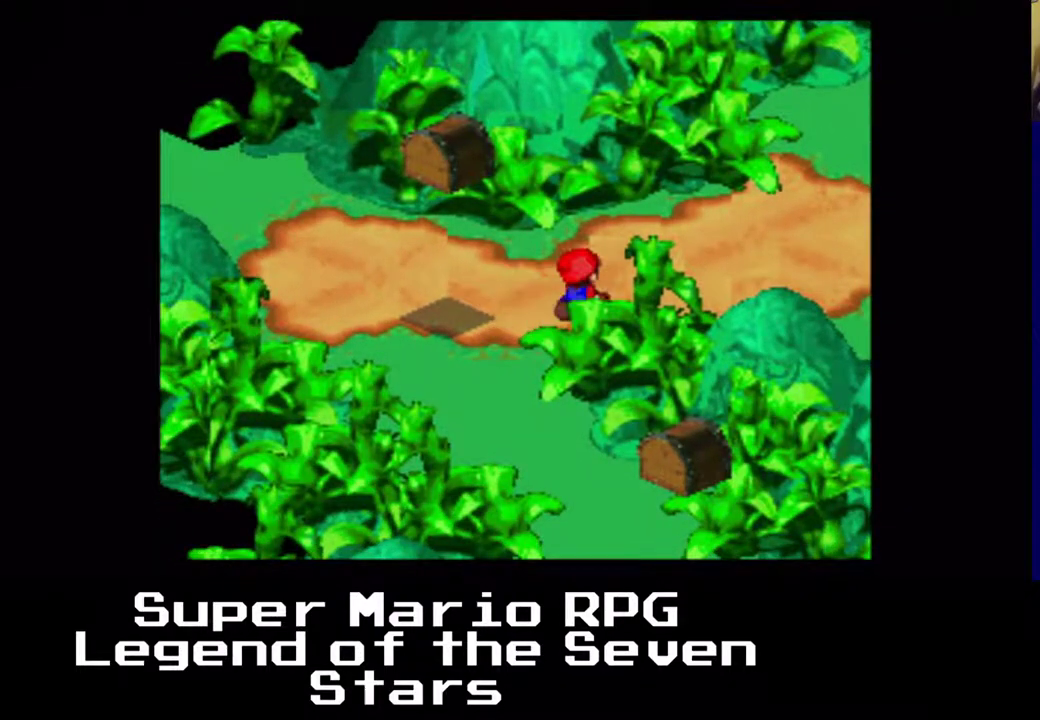
{"dt_ms": 500, "buttons": ["X", "DPAD_UP", "DPAD_RIGHT"], "left_stick": "center", "events": [[467, "DPAD_UP", "down"]]}
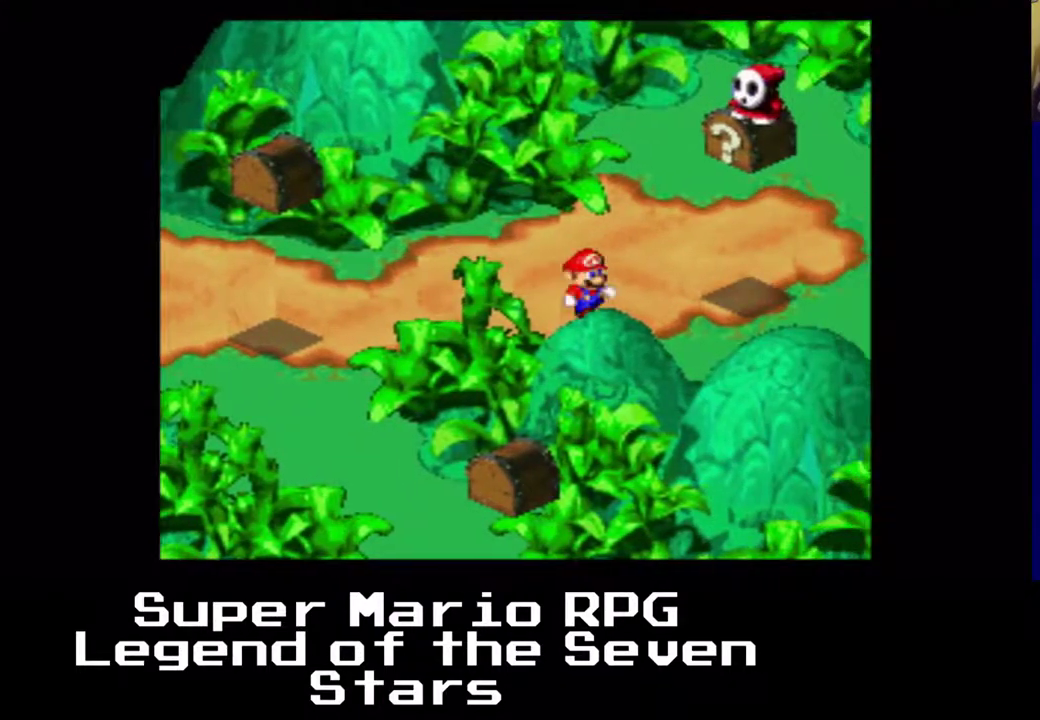
{"dt_ms": 500, "buttons": ["X"], "left_stick": "center", "events": [[233, "DPAD_RIGHT", "up"], [233, "DPAD_UP", "up"]]}
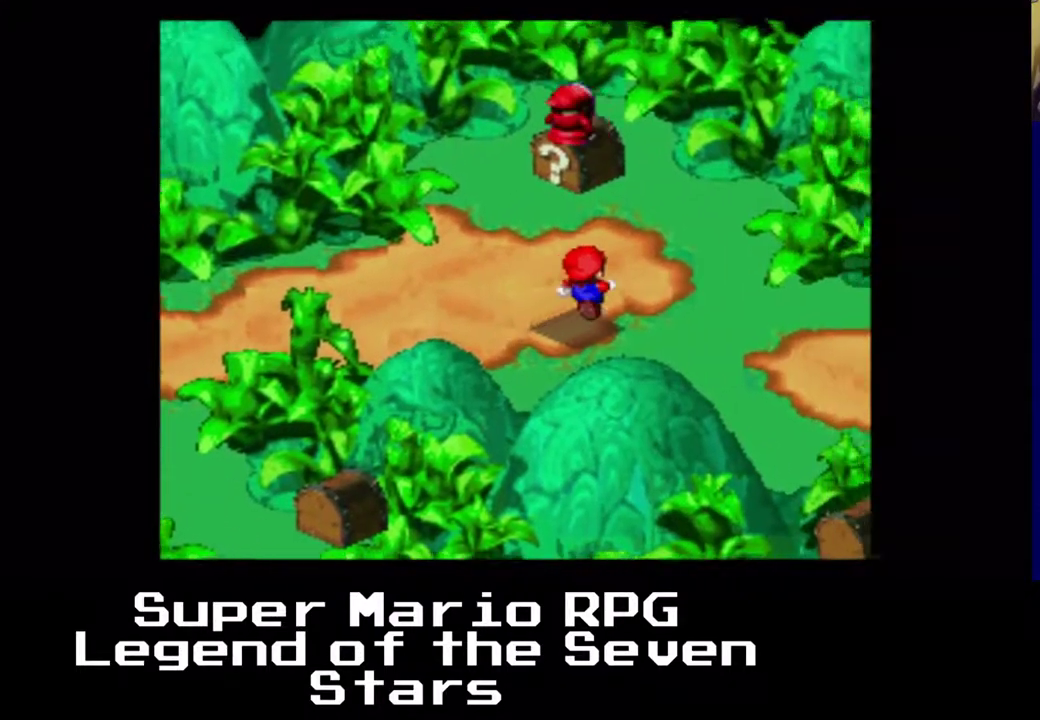
{"dt_ms": 500, "buttons": ["X"], "left_stick": "center", "events": [[350, "DPAD_DOWN", "down"], [467, "DPAD_DOWN", "up"]]}
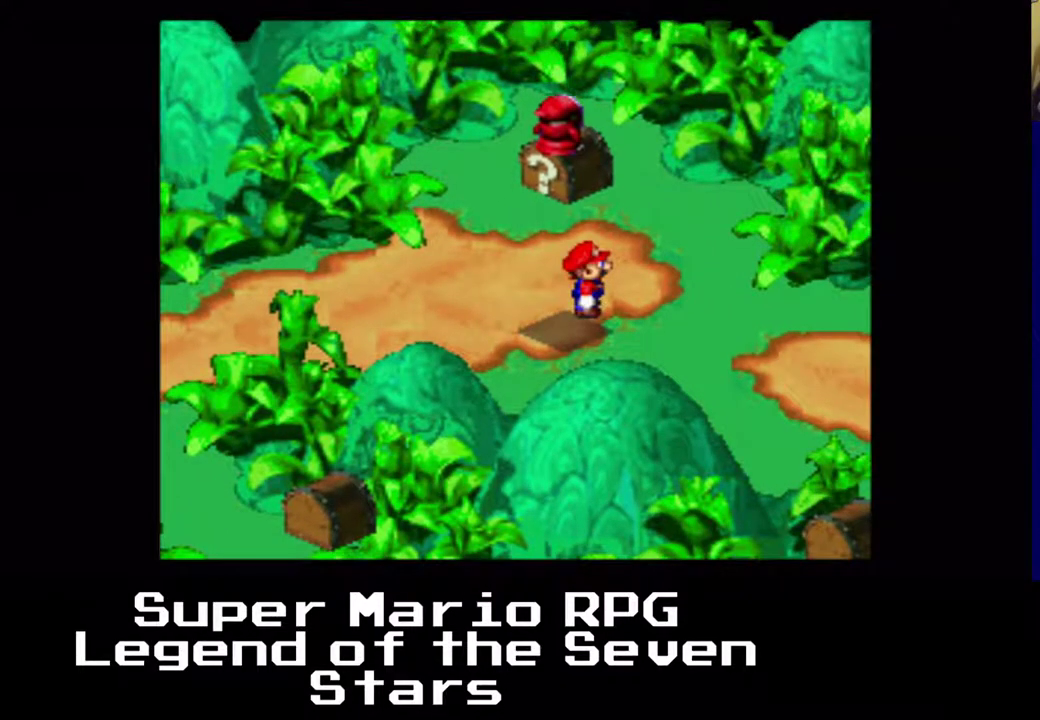
{"dt_ms": 500, "buttons": ["DPAD_LEFT"], "left_stick": "center", "events": [[250, "X", "up"], [333, "DPAD_LEFT", "down"]]}
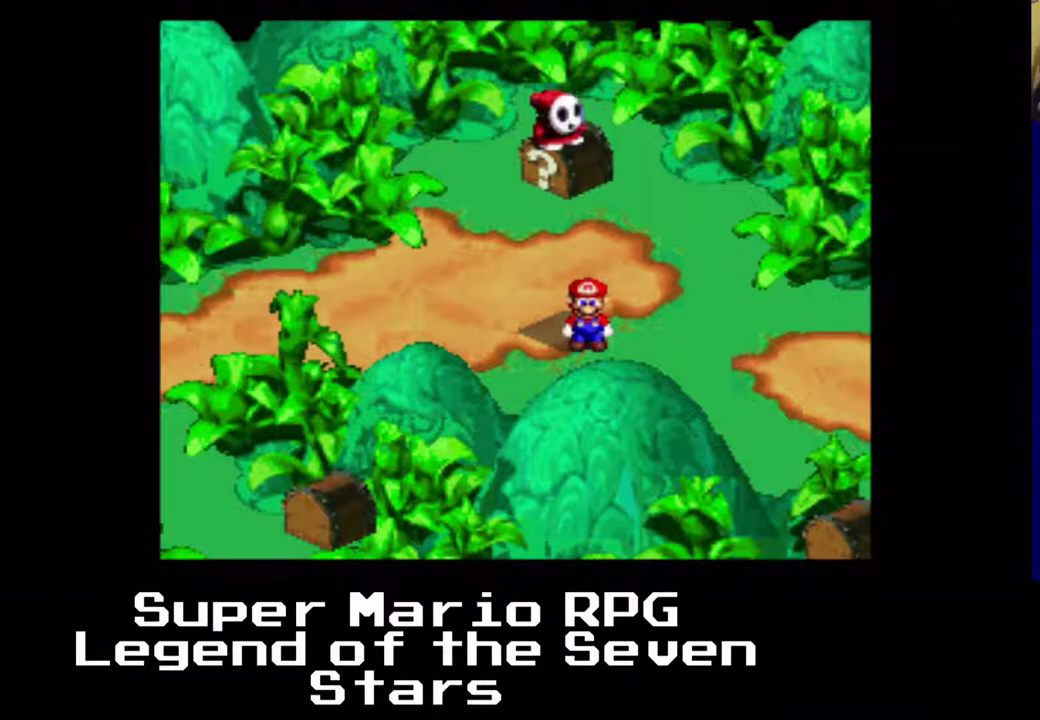
{"dt_ms": 1000, "buttons": ["X"], "left_stick": "center"}
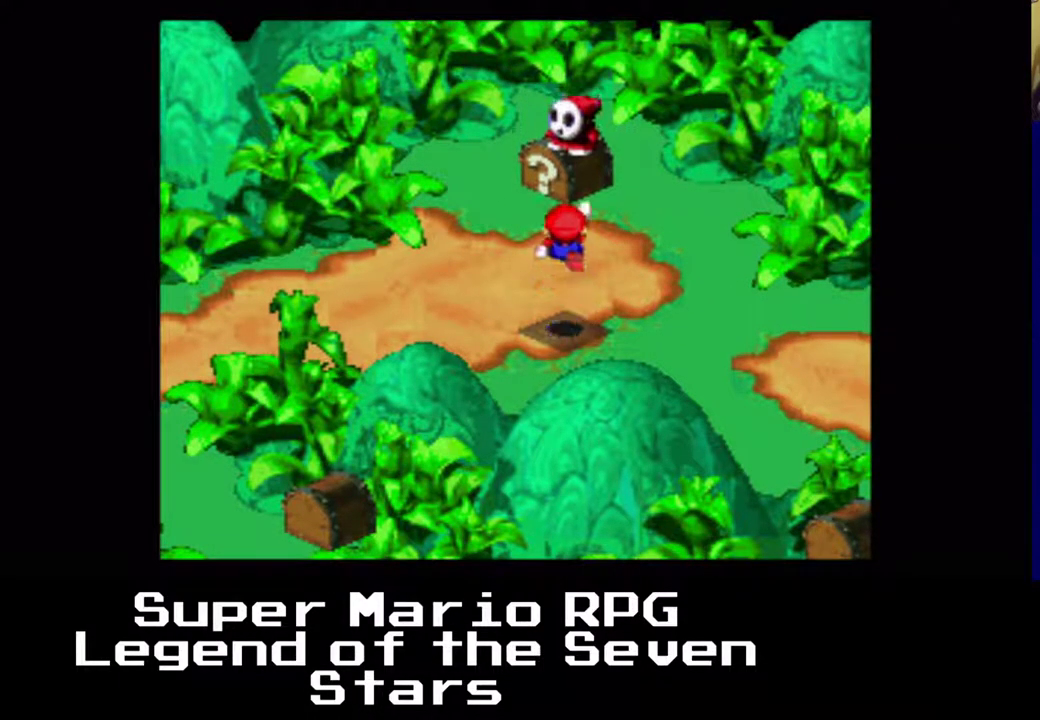
{"dt_ms": 500, "buttons": ["X"], "left_stick": "center", "events": [[67, "A", "down"], [267, "A", "up"]]}
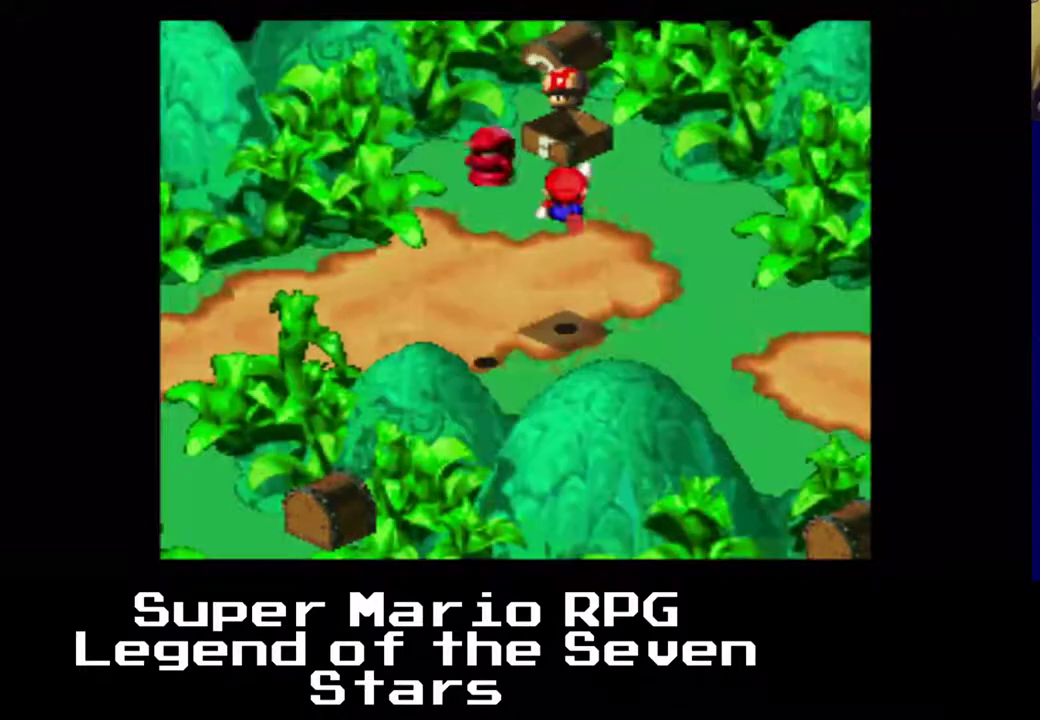
{"dt_ms": 500, "buttons": ["X", "DPAD_RIGHT"], "left_stick": "center", "events": [[33, "DPAD_RIGHT", "down"]]}
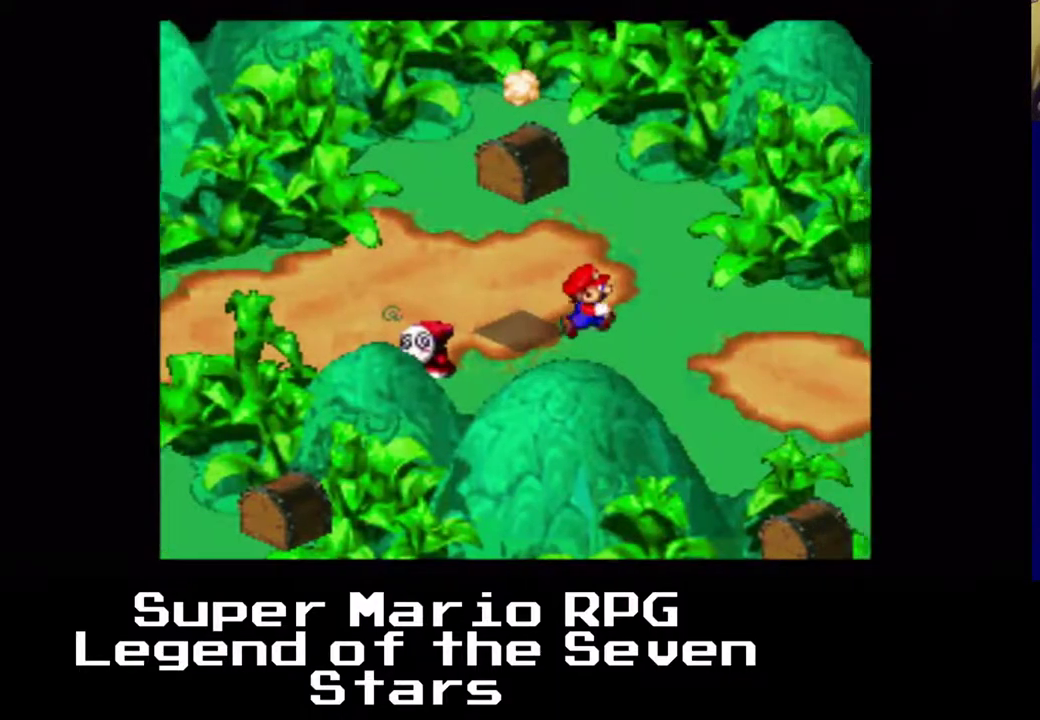
{"dt_ms": 500, "buttons": ["X", "DPAD_DOWN", "DPAD_RIGHT"], "left_stick": "center", "events": [[100, "DPAD_DOWN", "down"]]}
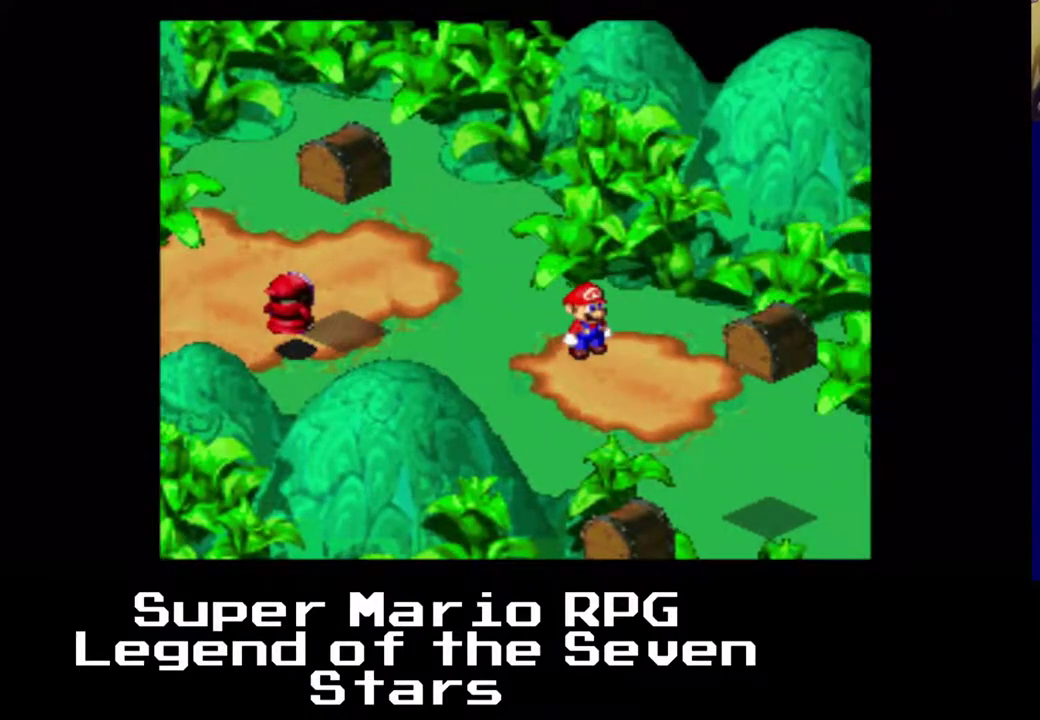
{"dt_ms": 500, "buttons": ["X", "DPAD_DOWN"], "left_stick": "center", "events": [[250, "DPAD_RIGHT", "up"]]}
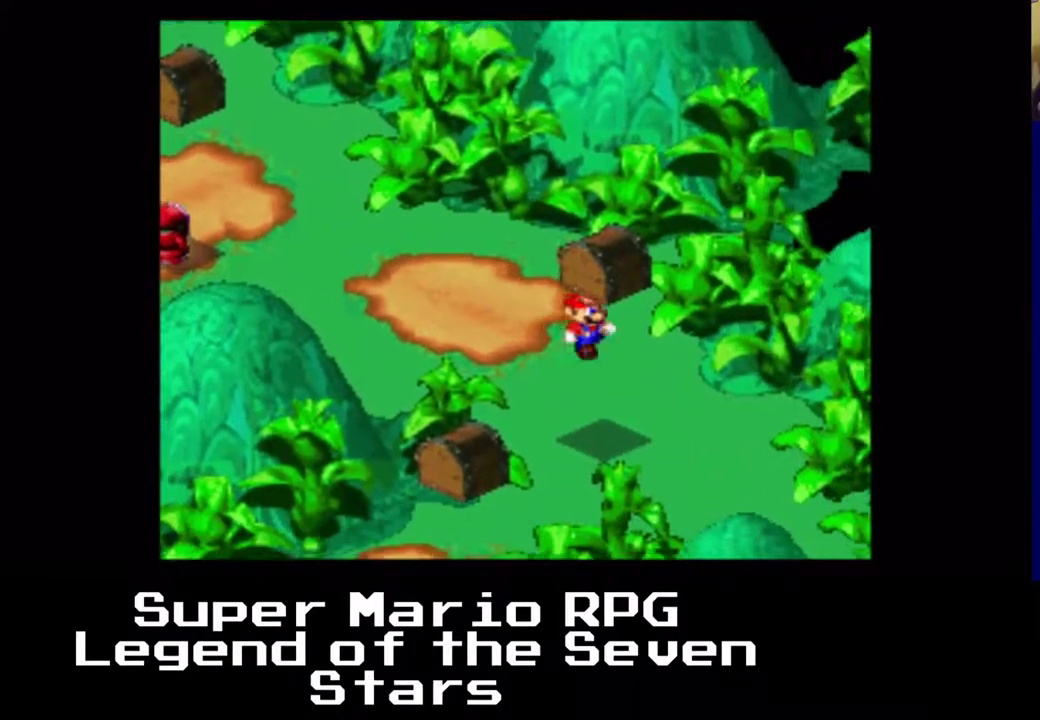
{"dt_ms": 500, "buttons": ["X", "DPAD_DOWN", "DPAD_LEFT"], "left_stick": "center", "events": [[383, "DPAD_LEFT", "down"]]}
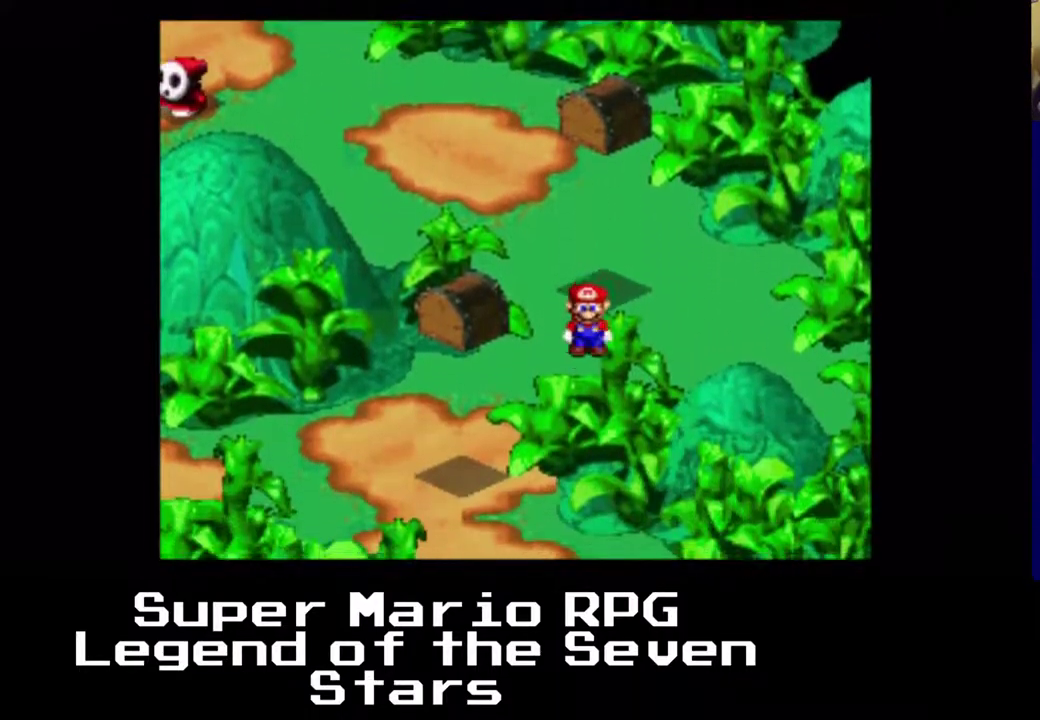
{"dt_ms": 500, "buttons": ["X", "DPAD_DOWN", "DPAD_RIGHT"], "left_stick": "center", "events": [[333, "DPAD_LEFT", "up"], [500, "DPAD_RIGHT", "down"]]}
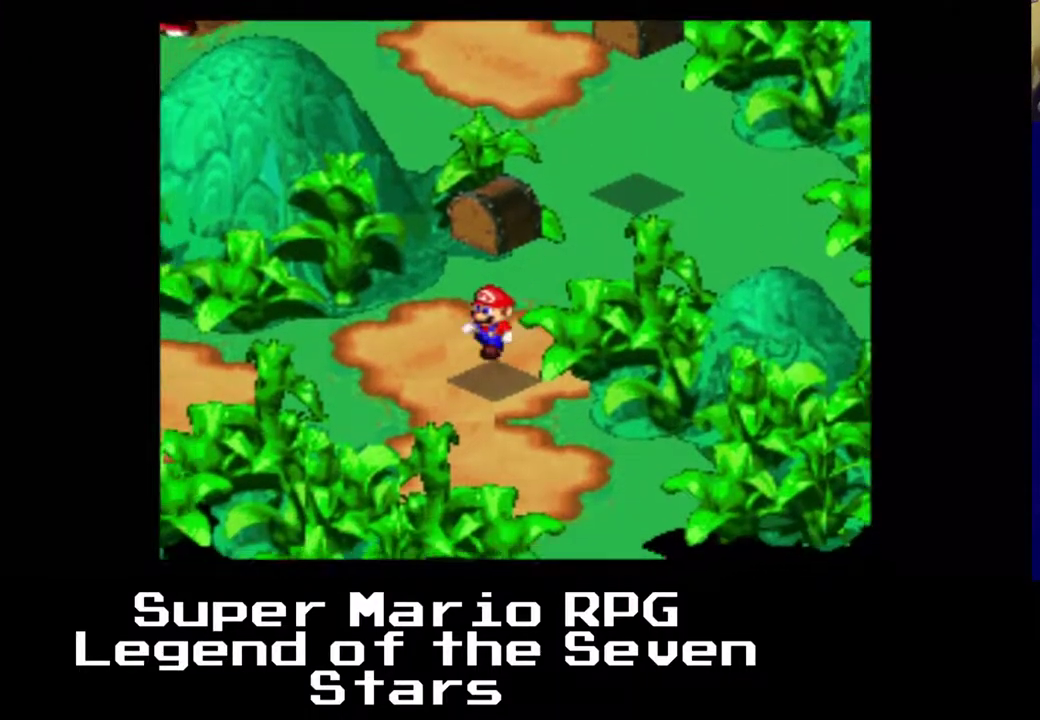
{"dt_ms": 500, "buttons": ["X", "DPAD_DOWN"], "left_stick": "center", "events": [[333, "DPAD_RIGHT", "up"]]}
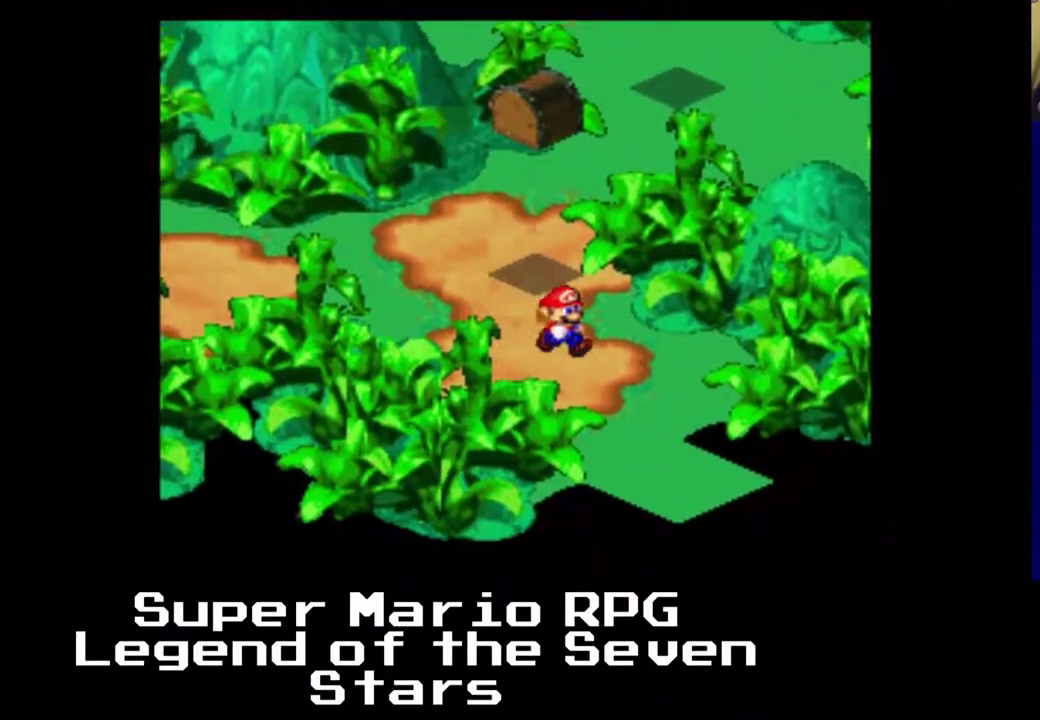
{"dt_ms": 500, "buttons": ["X", "DPAD_DOWN", "DPAD_RIGHT"], "left_stick": "center", "events": [[117, "DPAD_RIGHT", "down"]]}
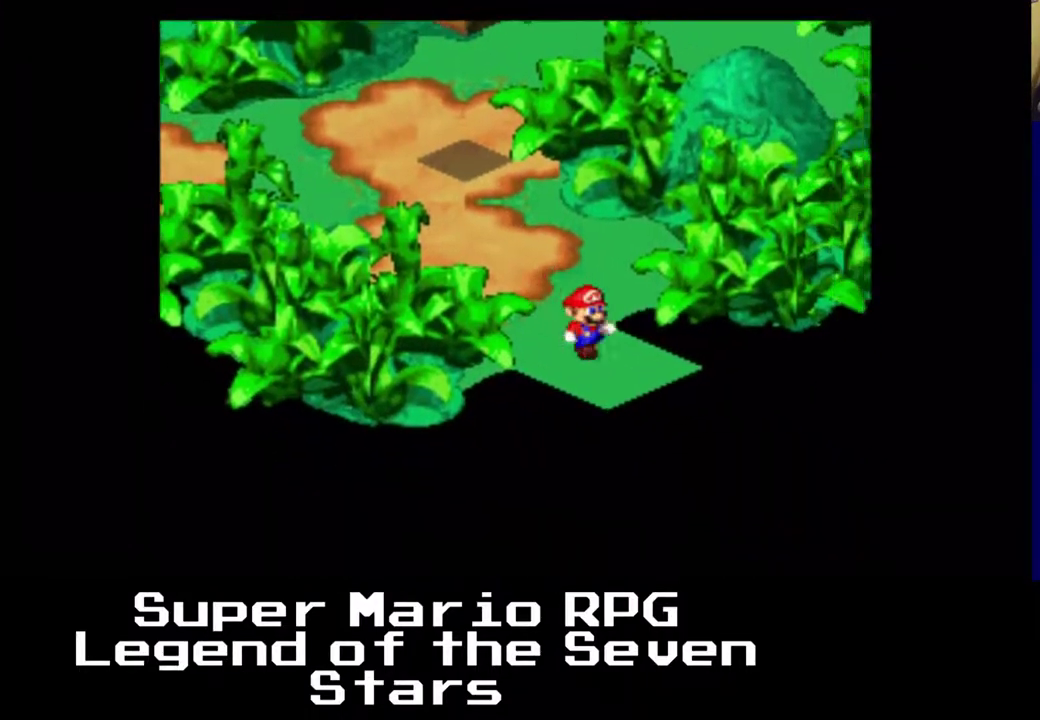
{"dt_ms": 500, "buttons": ["X"], "left_stick": "center", "events": [[133, "DPAD_RIGHT", "up"], [167, "DPAD_DOWN", "up"]]}
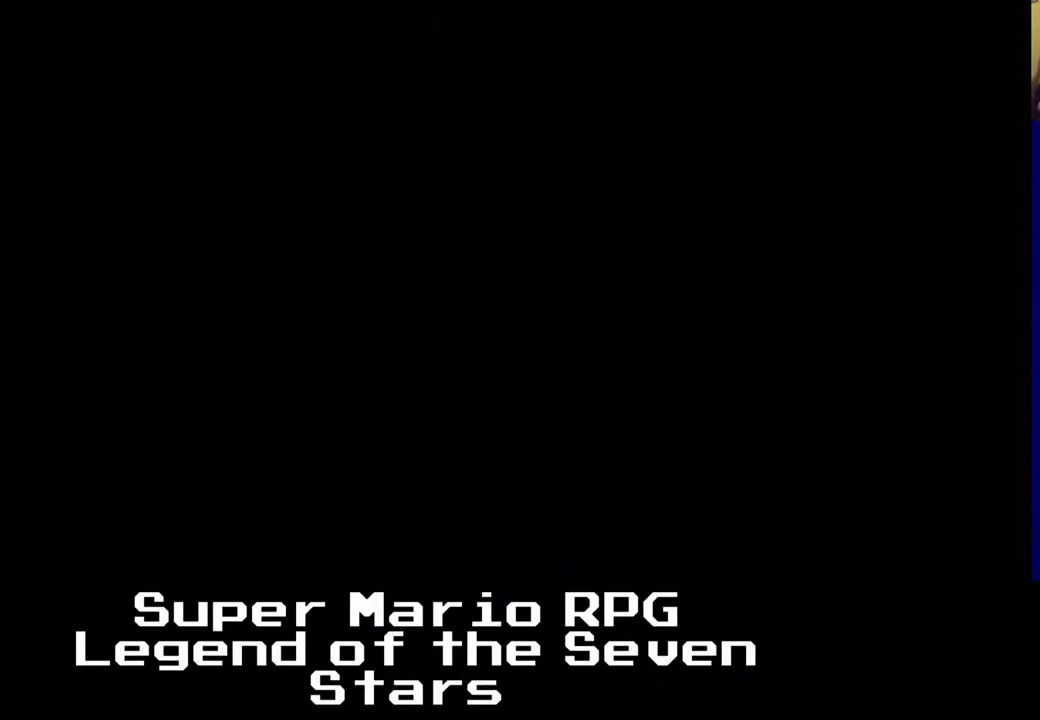
{"dt_ms": 500, "buttons": [], "left_stick": "center", "events": [[83, "X", "up"]]}
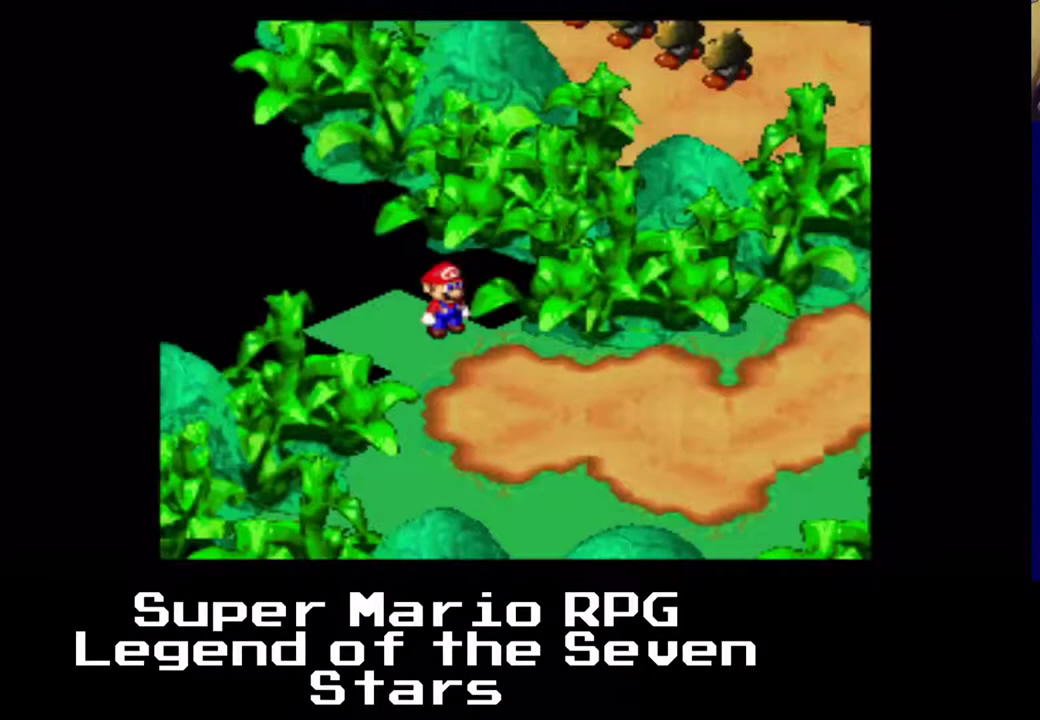
{"dt_ms": 500, "buttons": [], "left_stick": "center", "events": [[150, "Y", "down"], [317, "Y", "up"]]}
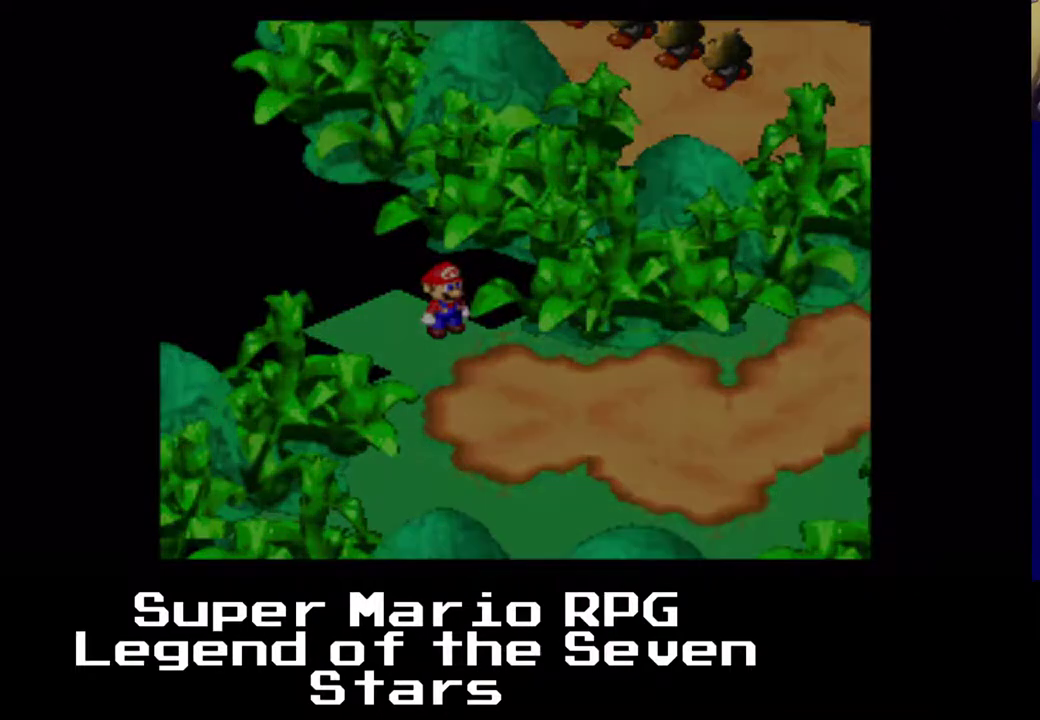
{"dt_ms": 500, "buttons": [], "left_stick": "center", "events": []}
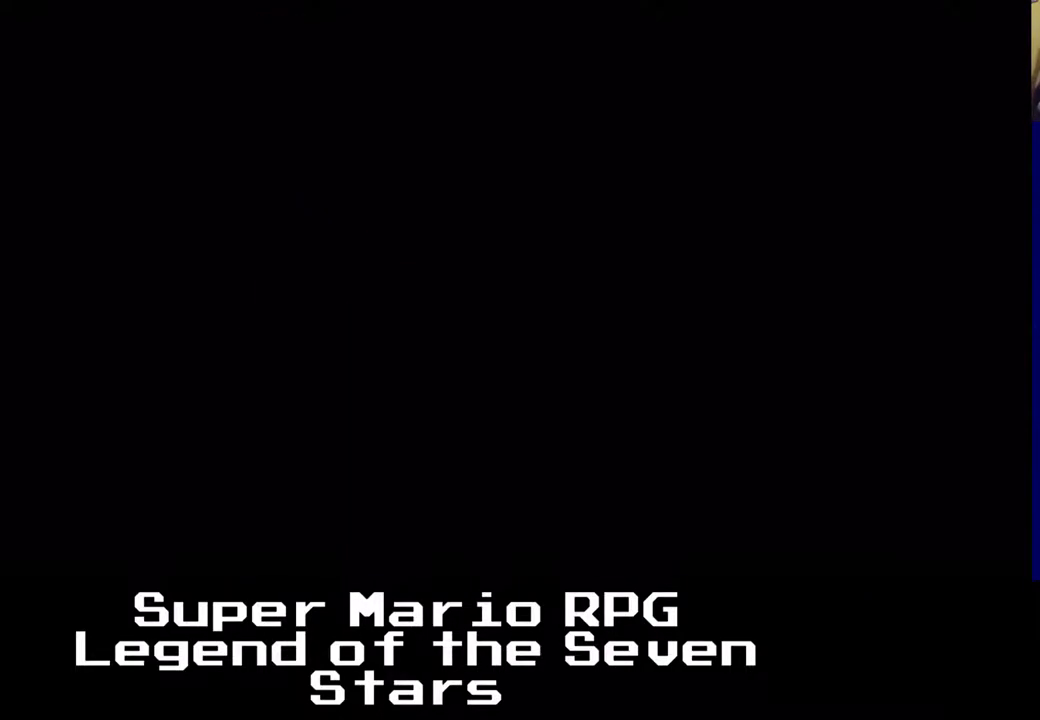
{"dt_ms": 500, "buttons": [], "left_stick": "center", "events": []}
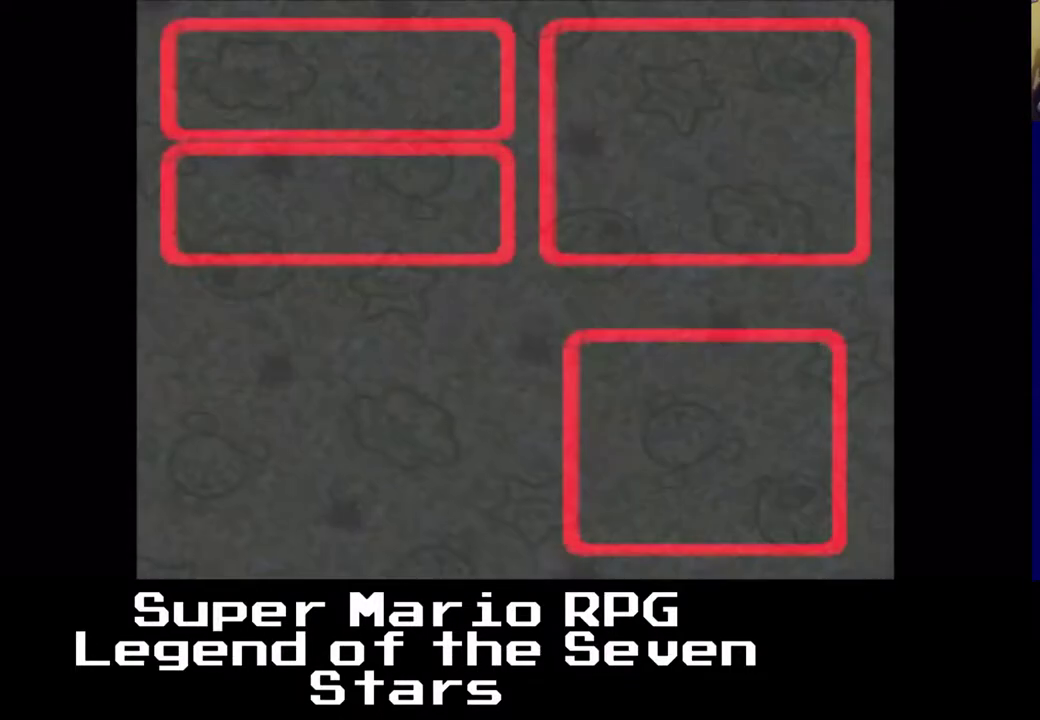
{"dt_ms": 500, "buttons": [], "left_stick": "center", "events": [[167, "B", "down"], [300, "B", "up"]]}
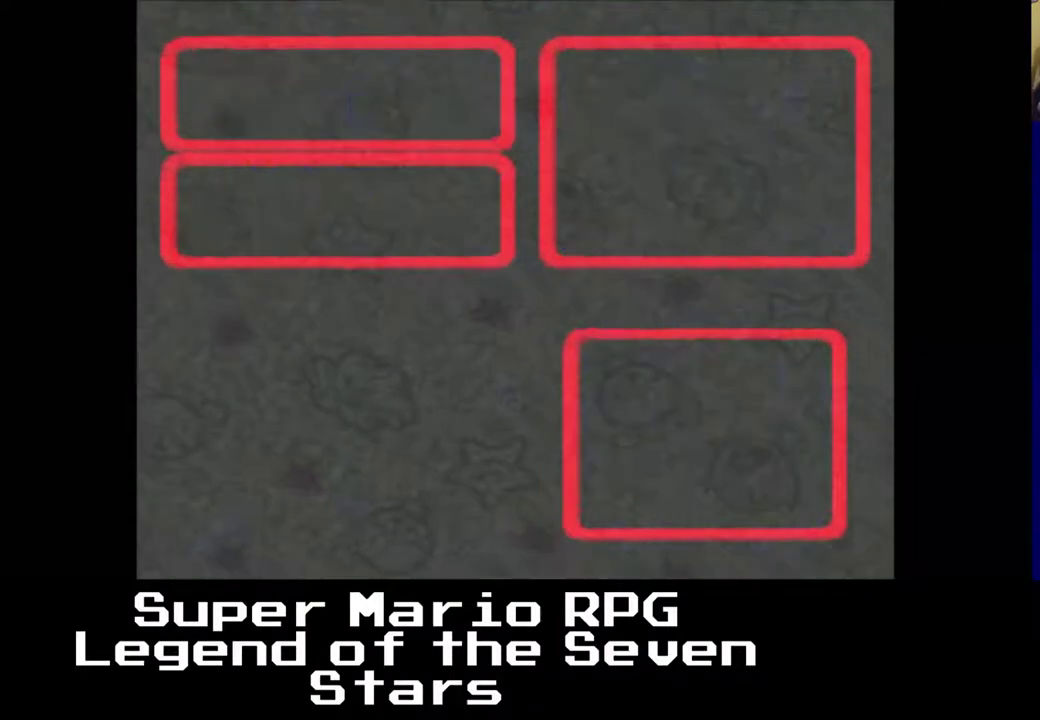
{"dt_ms": 500, "buttons": [], "left_stick": "center", "events": []}